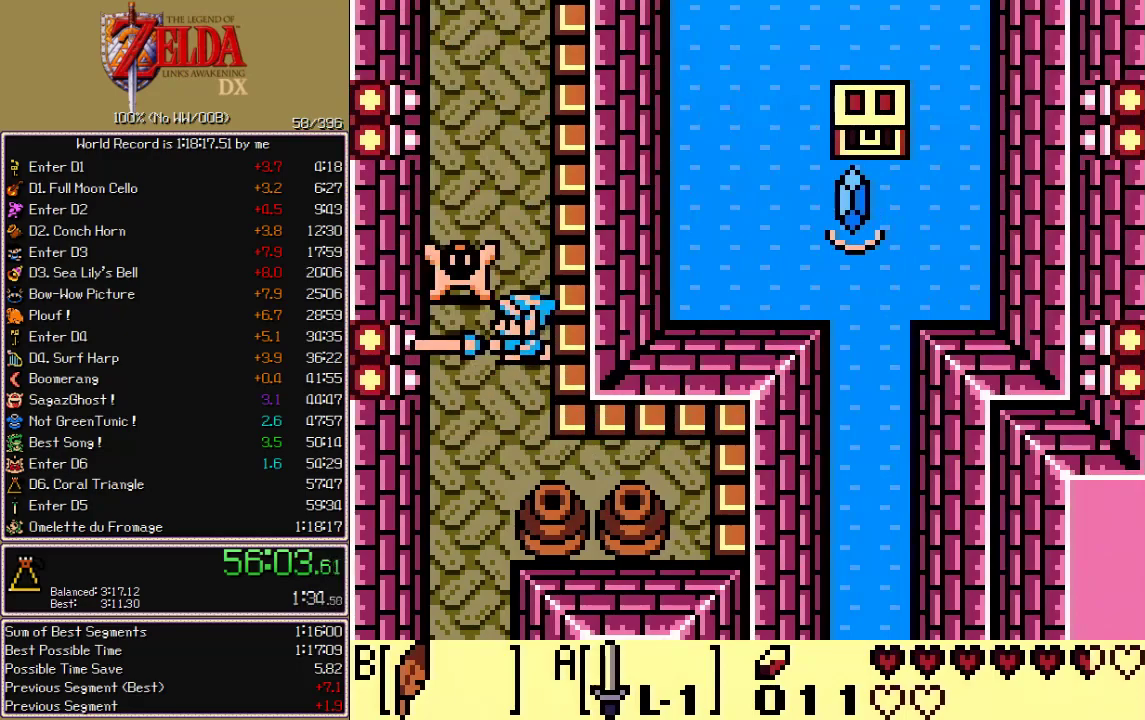
Gameplay with a controller; each line is a JSON object with the inputs held at the frame after it. "events" lists button and stick changes between this image and that frame as [ms after this image, input, new state], when the widget could be followed in between. Not read: CIRCLE CROSS L3 R3 START X.
{"buttons": [], "events": [[33, "B", "down"], [100, "B", "up"], [217, "DPAD_UP", "up"], [233, "B", "down"], [283, "B", "up"], [350, "B", "down"], [400, "B", "up"], [450, "B", "down"], [500, "B", "up"]]}
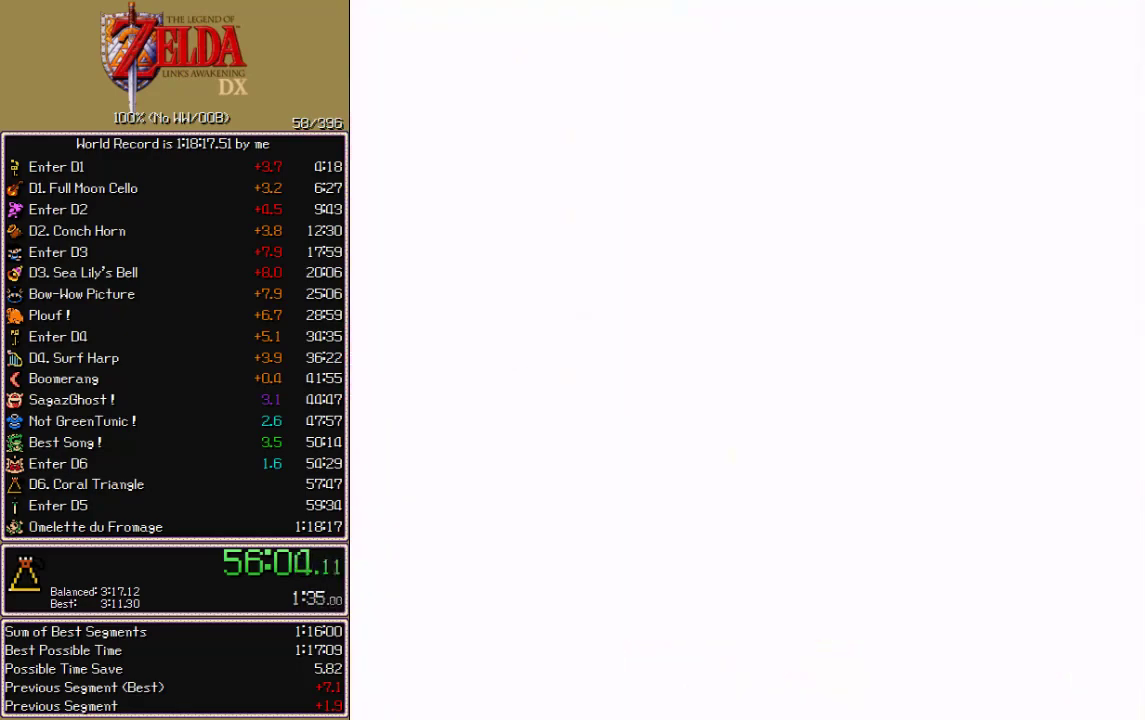
{"buttons": [], "events": [[67, "B", "down"], [133, "B", "up"], [200, "B", "down"], [250, "B", "up"]]}
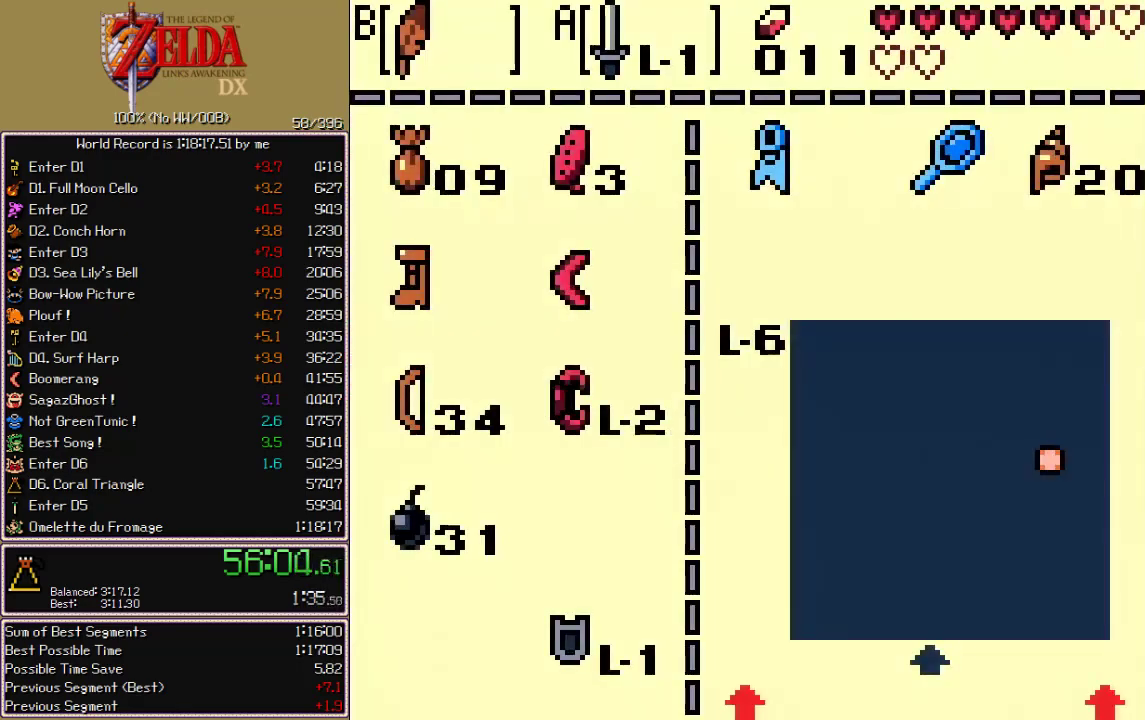
{"buttons": ["B", "DPAD_UP"], "events": [[50, "B", "down"], [133, "B", "up"], [133, "DPAD_LEFT", "down"], [217, "DPAD_UP", "down"], [250, "DPAD_LEFT", "up"], [267, "A", "down"], [283, "DPAD_UP", "up"], [367, "A", "up"], [433, "DPAD_UP", "down"], [467, "B", "down"]]}
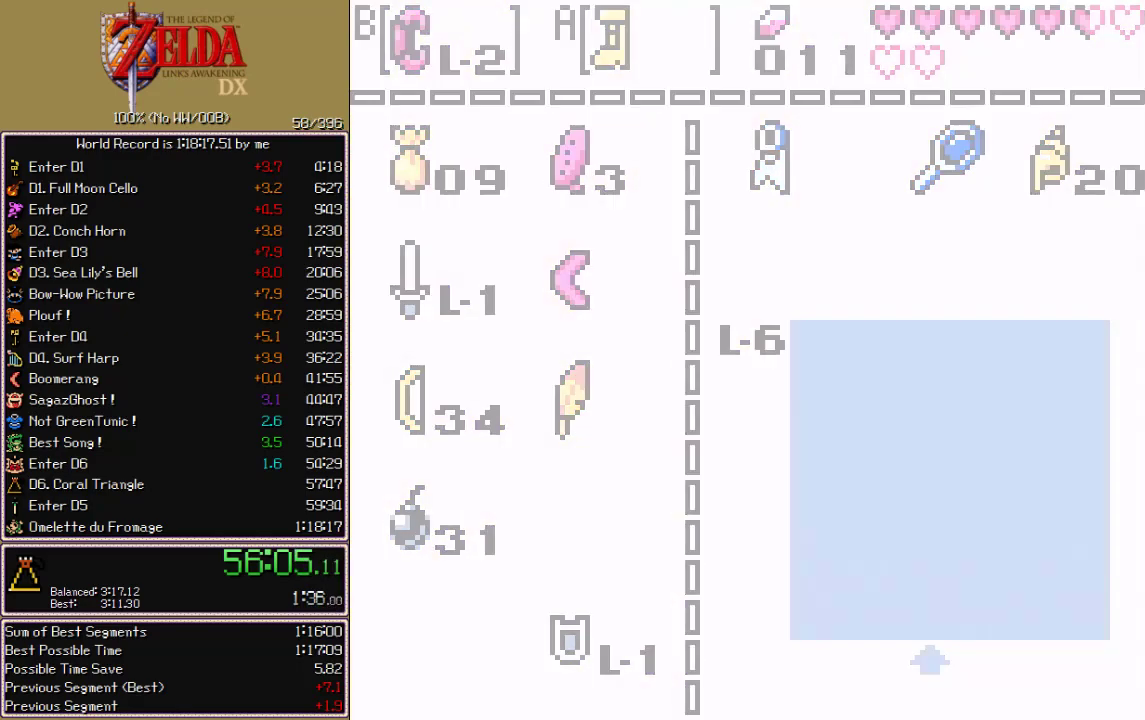
{"buttons": ["A", "DPAD_UP"], "events": [[250, "A", "down"], [283, "B", "up"]]}
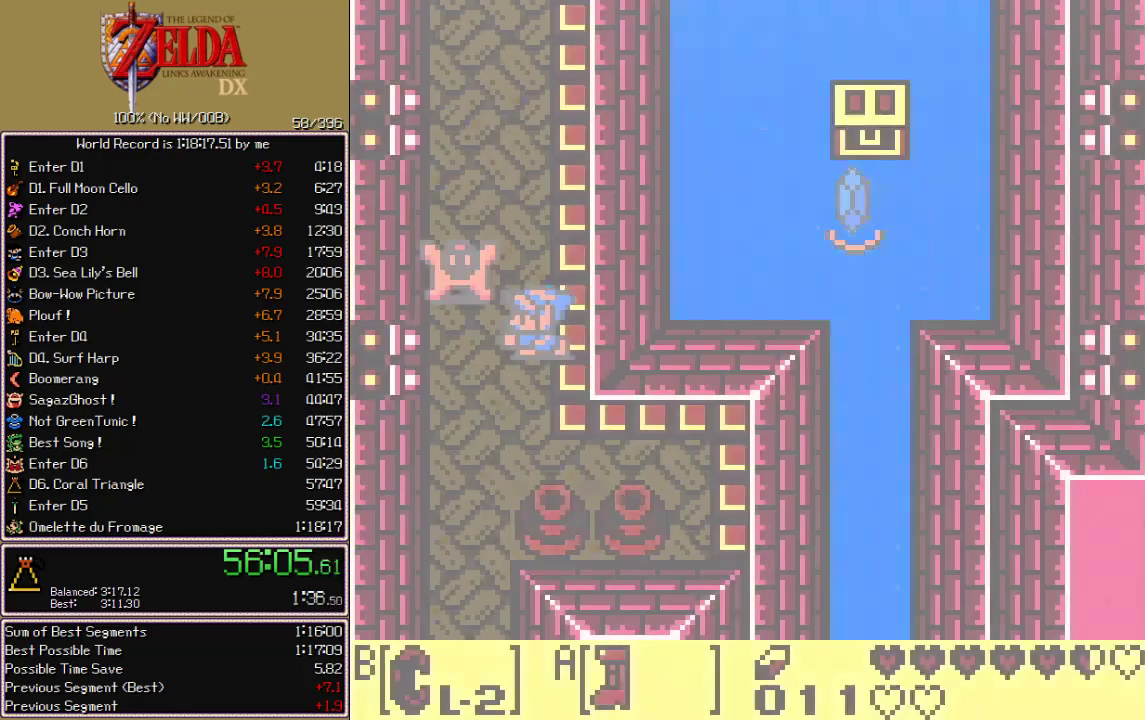
{"buttons": ["A", "DPAD_UP"]}